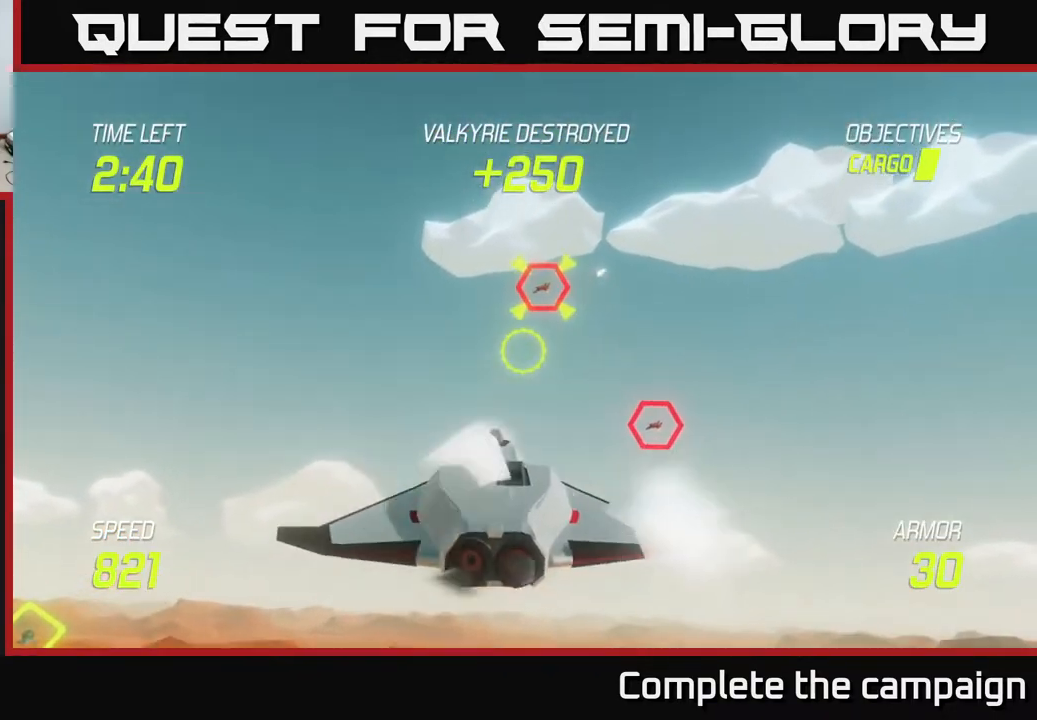
Gameplay with a controller (Xbox layout); each line is a JSON object with the inputs held at the frame after it. "events" lists button and stick changes between this image and that frame as [ms after this image, input, new state], when the widget could be followed in between. Not read: right_stick.
{"buttons": [], "left_stick": "right", "events": [[67, "left_stick", "up-left"], [83, "R2", "down"], [233, "R2", "up"], [233, "left_stick", "center"], [417, "left_stick", "right"], [433, "R2", "down"], [500, "R2", "up"]]}
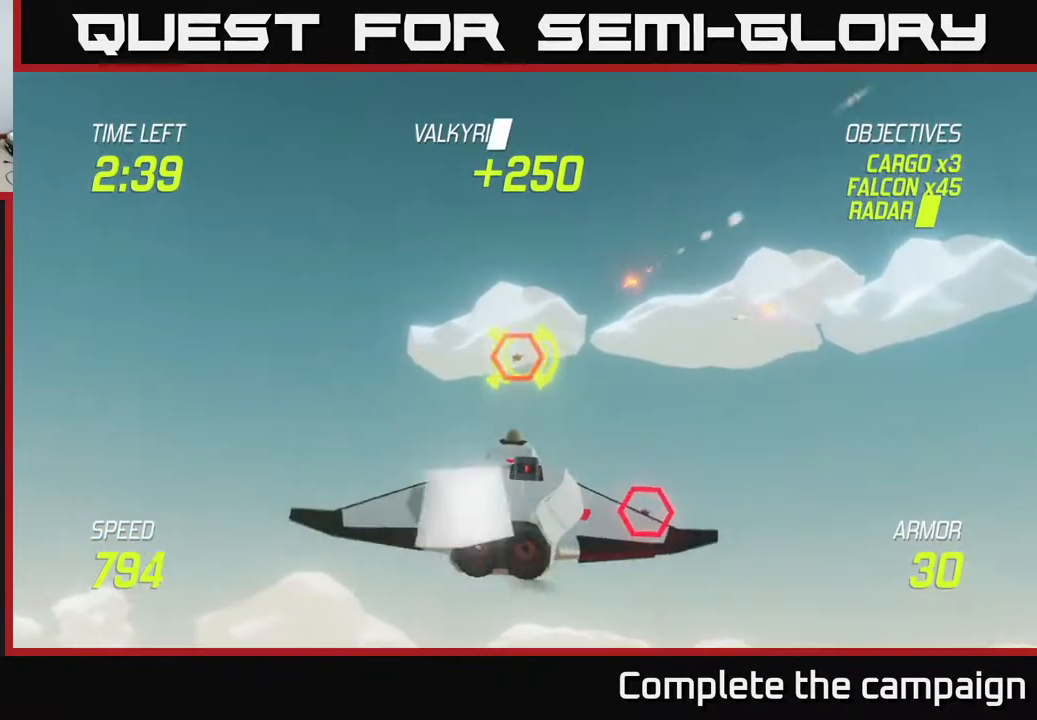
{"buttons": [], "left_stick": "down-left", "events": [[50, "left_stick", "down-right"], [167, "left_stick", "down"], [267, "left_stick", "center"], [300, "R2", "down"], [400, "R2", "up"], [400, "left_stick", "down-left"]]}
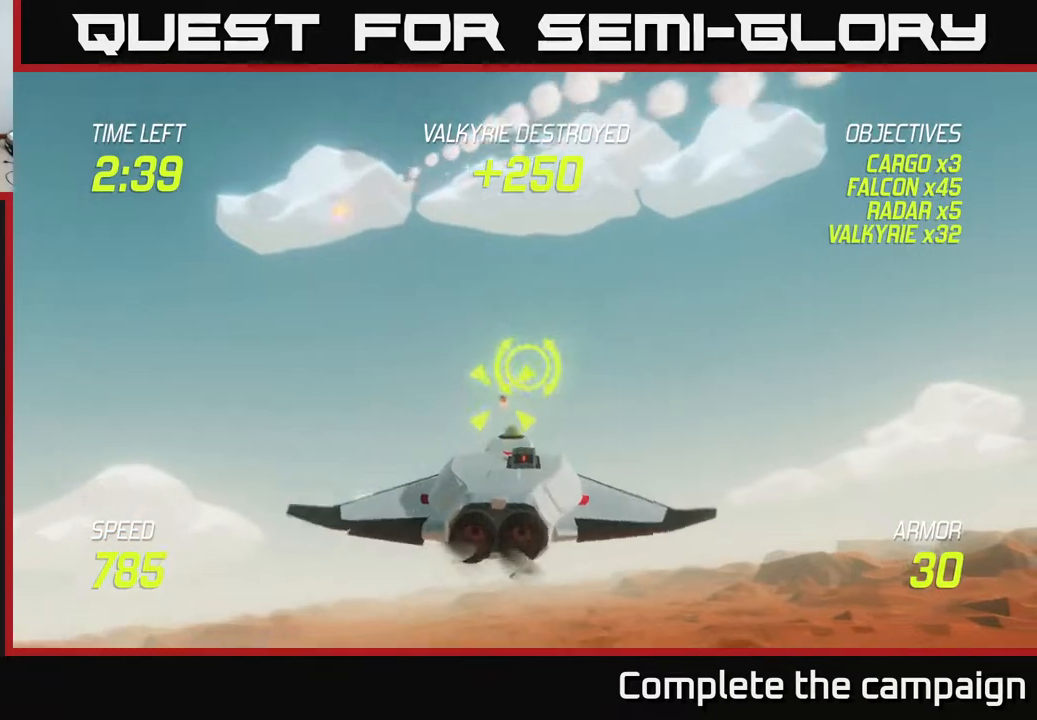
{"buttons": ["R2"], "left_stick": "left", "events": [[50, "left_stick", "center"], [100, "R2", "down"], [150, "left_stick", "right"], [233, "R2", "up"], [283, "left_stick", "center"], [400, "R2", "down"], [500, "left_stick", "left"]]}
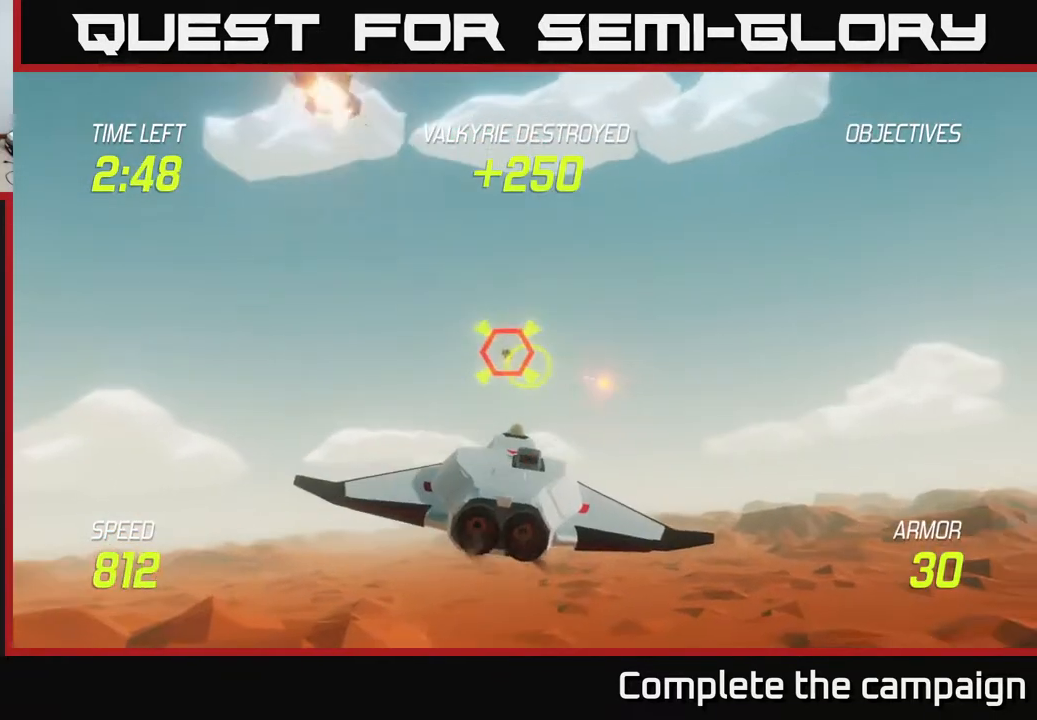
{"buttons": [], "left_stick": "left", "events": [[83, "R2", "up"], [183, "R2", "down"], [217, "left_stick", "center"], [283, "left_stick", "right"], [317, "R2", "up"], [400, "R2", "down"], [433, "left_stick", "center"], [483, "left_stick", "left"], [500, "R2", "up"]]}
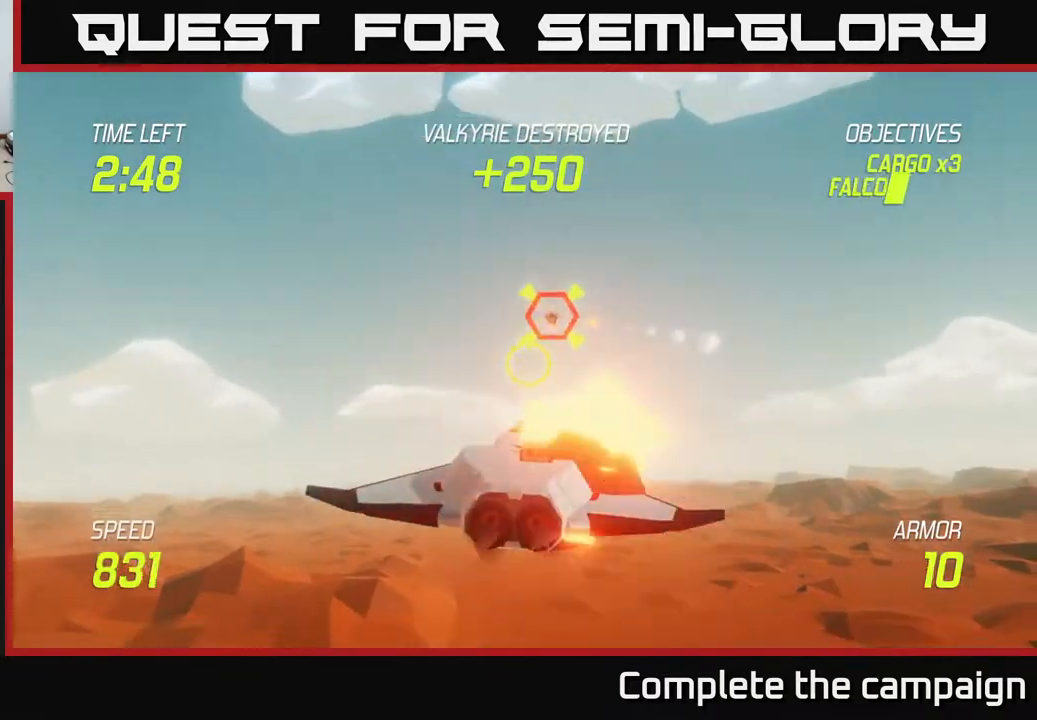
{"buttons": [], "left_stick": "right", "events": [[50, "R2", "down"], [150, "L2", "down"], [150, "R2", "up"], [300, "L2", "up"], [350, "left_stick", "right"]]}
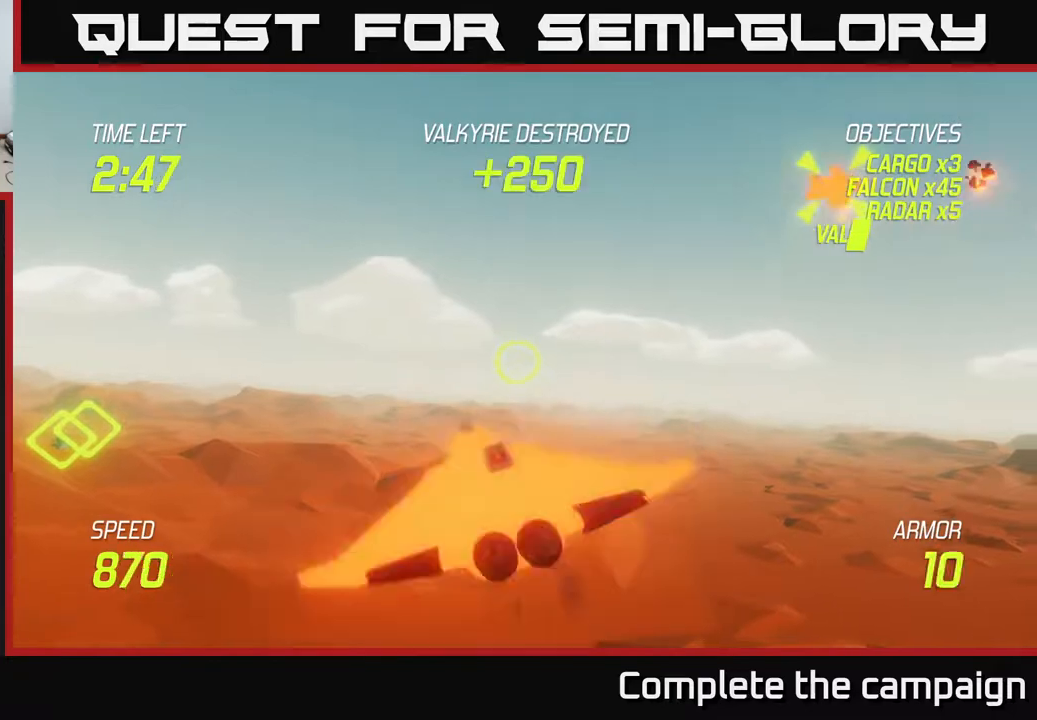
{"buttons": [], "left_stick": "right", "events": []}
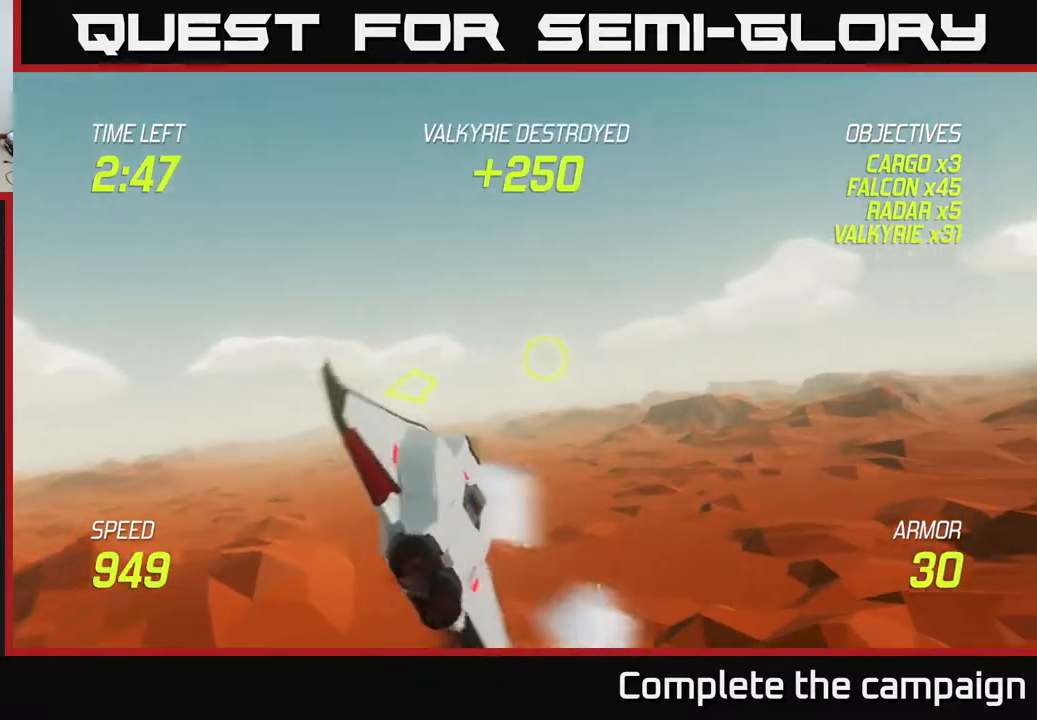
{"buttons": ["L2"], "left_stick": "right", "events": [[350, "L2", "down"]]}
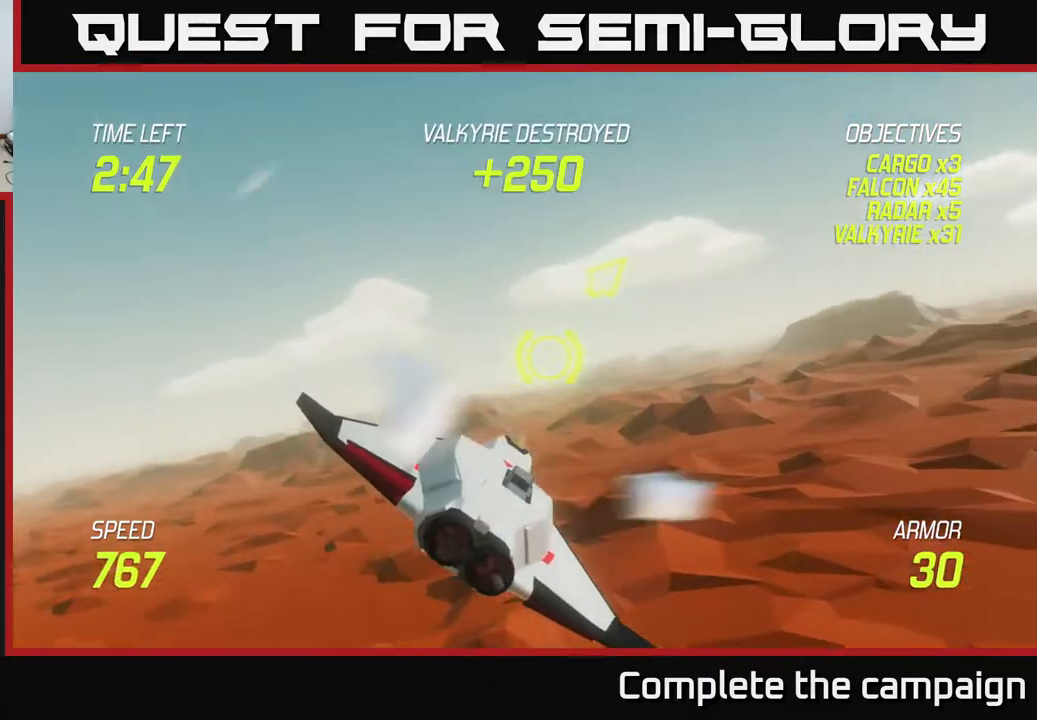
{"buttons": ["L2"], "left_stick": "up-right", "events": [[283, "left_stick", "up-right"]]}
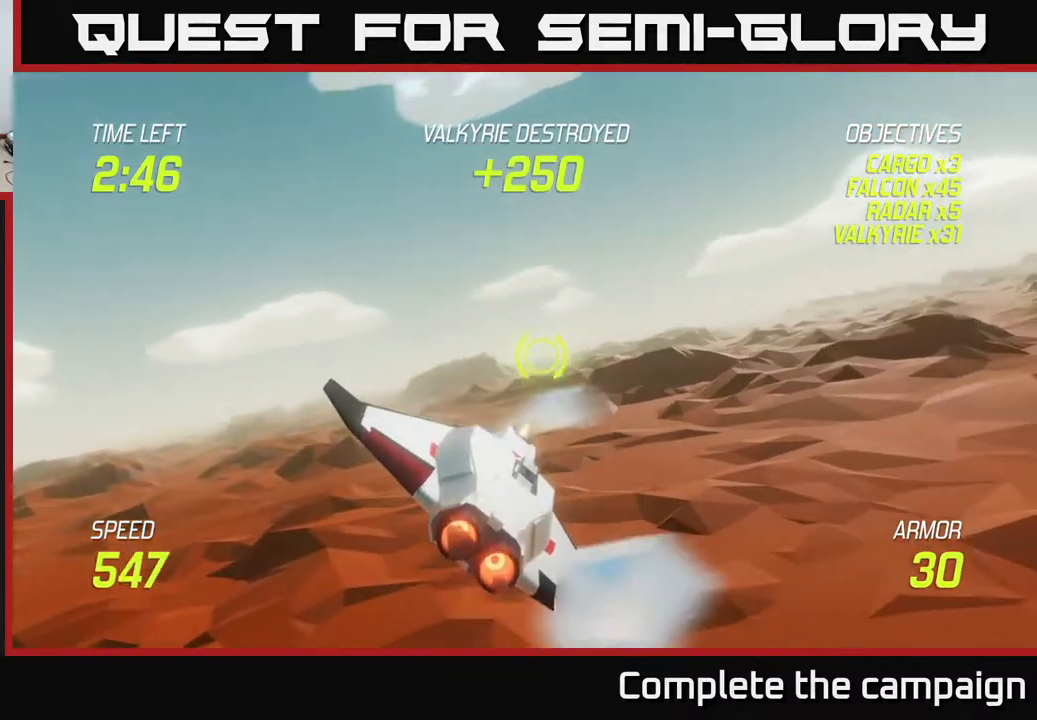
{"buttons": ["L2"], "left_stick": "up-left", "events": [[150, "left_stick", "up"], [433, "left_stick", "up-left"]]}
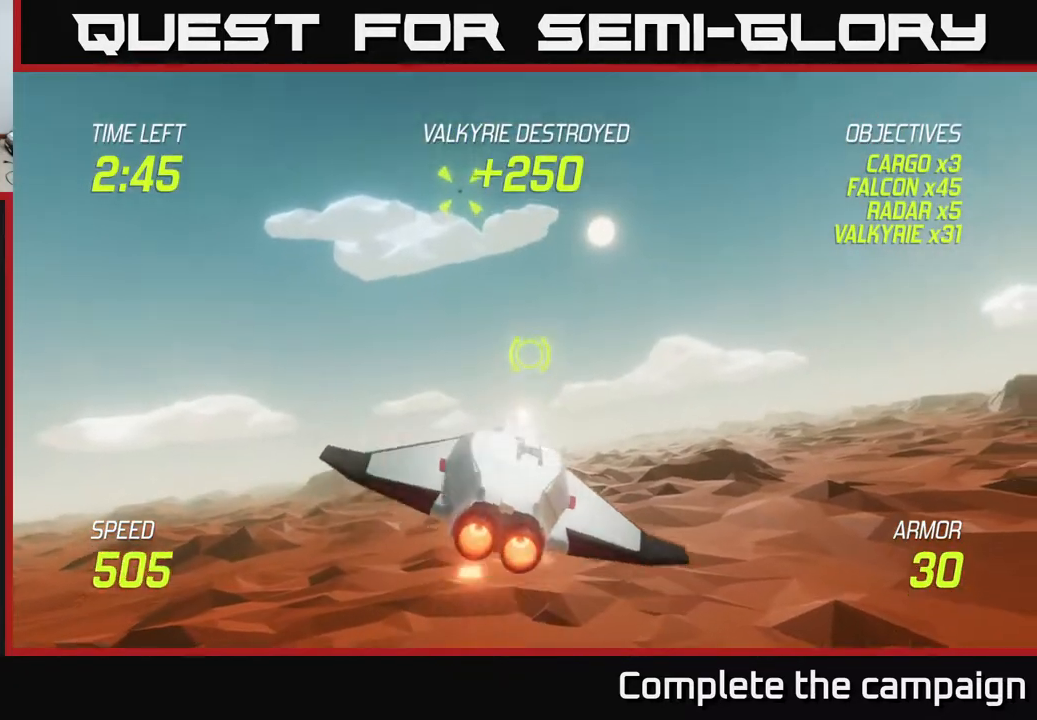
{"buttons": [], "left_stick": "up", "events": [[150, "L2", "up"], [167, "R2", "down"], [200, "left_stick", "left"], [317, "R2", "up"], [417, "left_stick", "up"]]}
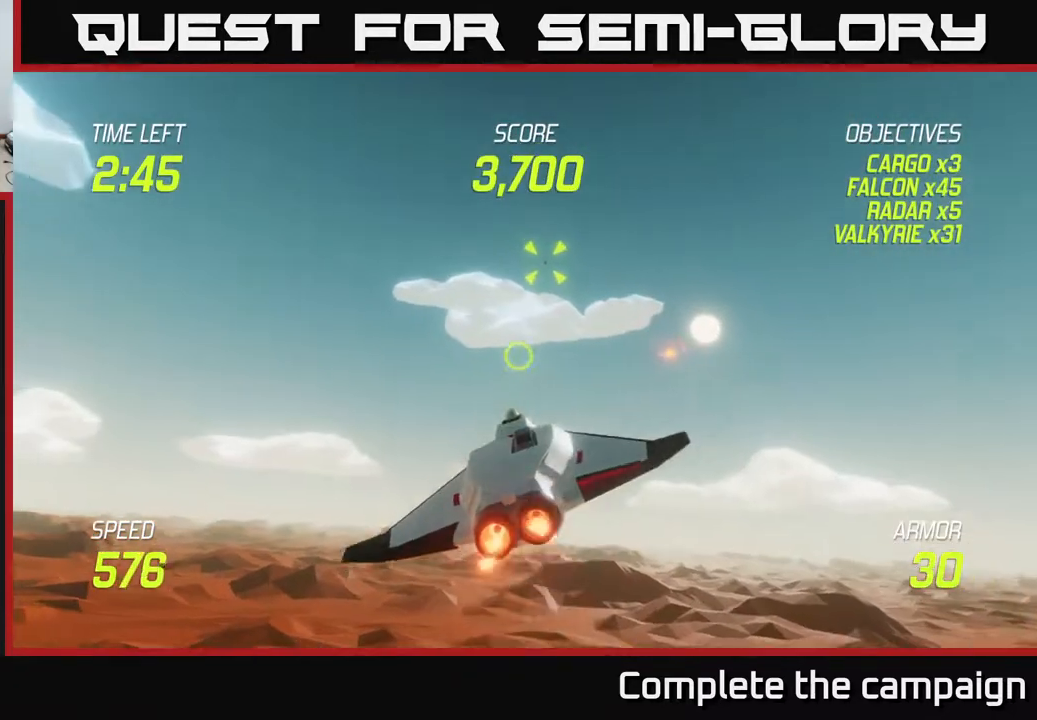
{"buttons": [], "left_stick": "down-right", "events": [[117, "R2", "down"], [133, "left_stick", "up-left"], [233, "R2", "up"], [283, "left_stick", "down-right"]]}
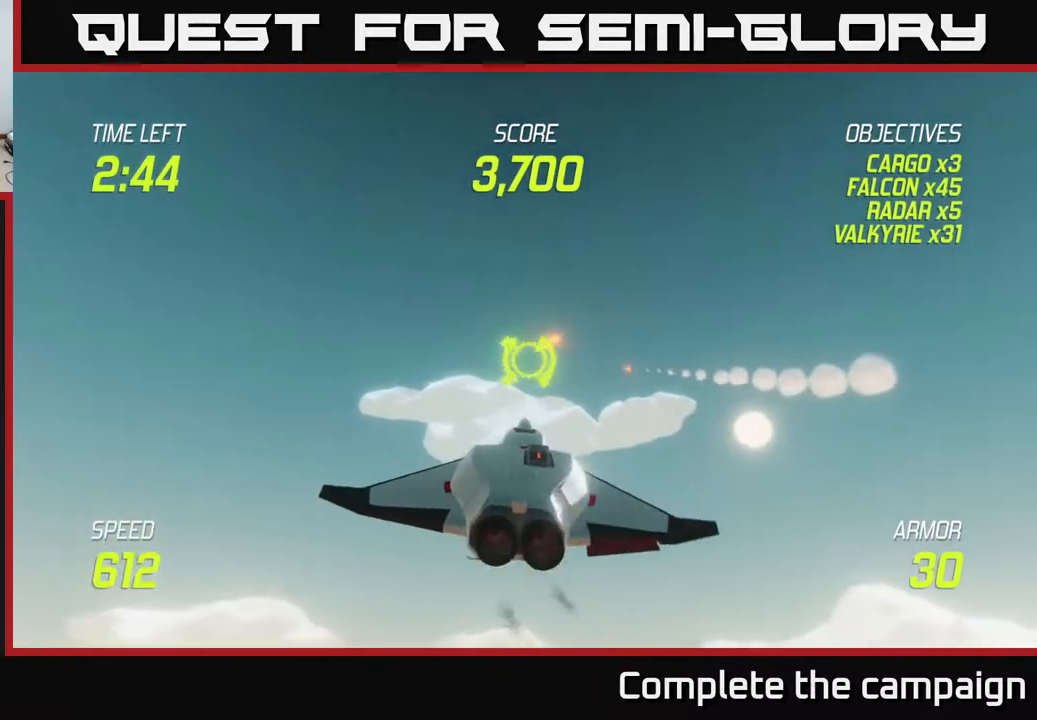
{"buttons": [], "left_stick": "right", "events": [[33, "left_stick", "down"], [183, "left_stick", "right"]]}
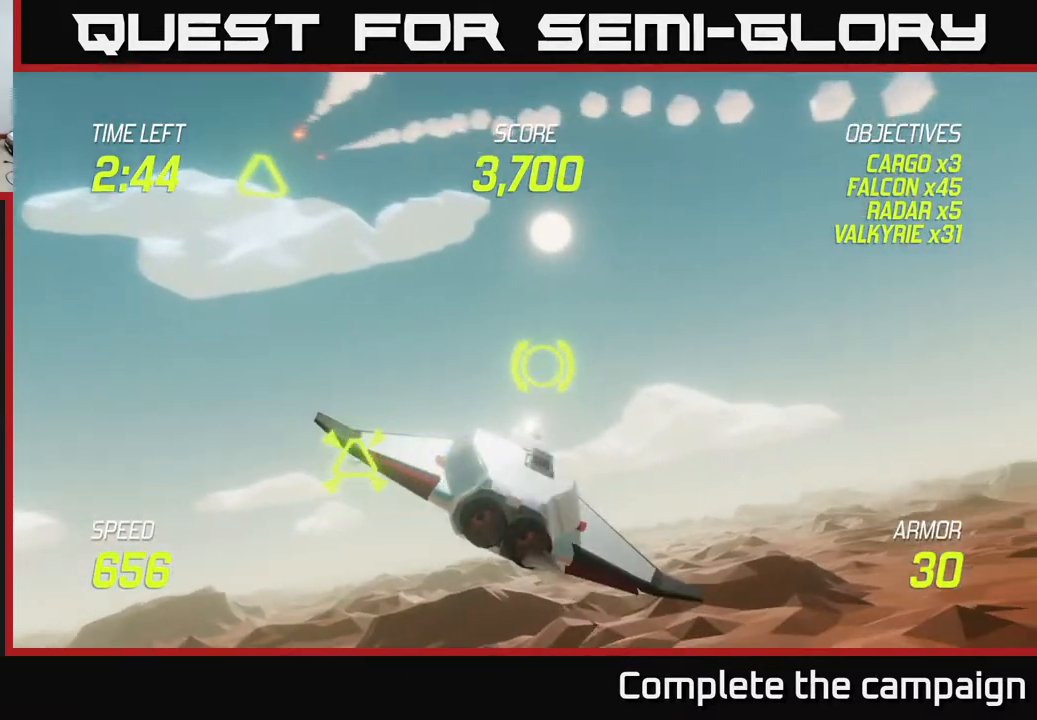
{"buttons": [], "left_stick": "down-left", "events": [[333, "left_stick", "down-left"]]}
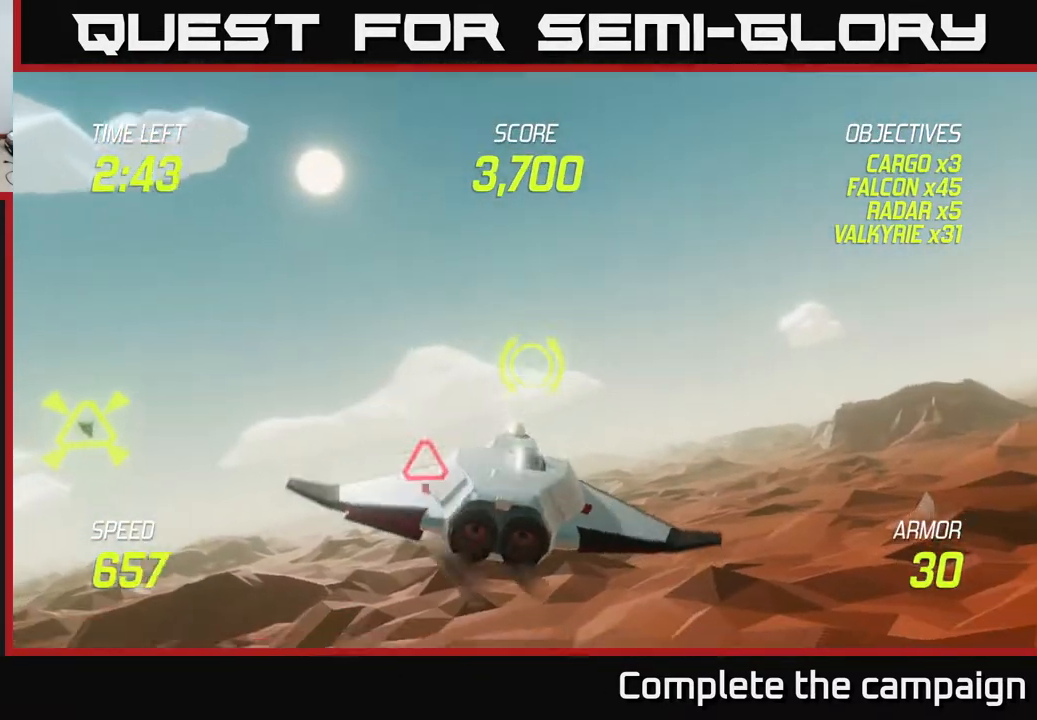
{"buttons": ["R2"], "left_stick": "up-right", "events": [[50, "left_stick", "left"], [167, "left_stick", "up-left"], [450, "left_stick", "up-right"], [483, "R2", "down"]]}
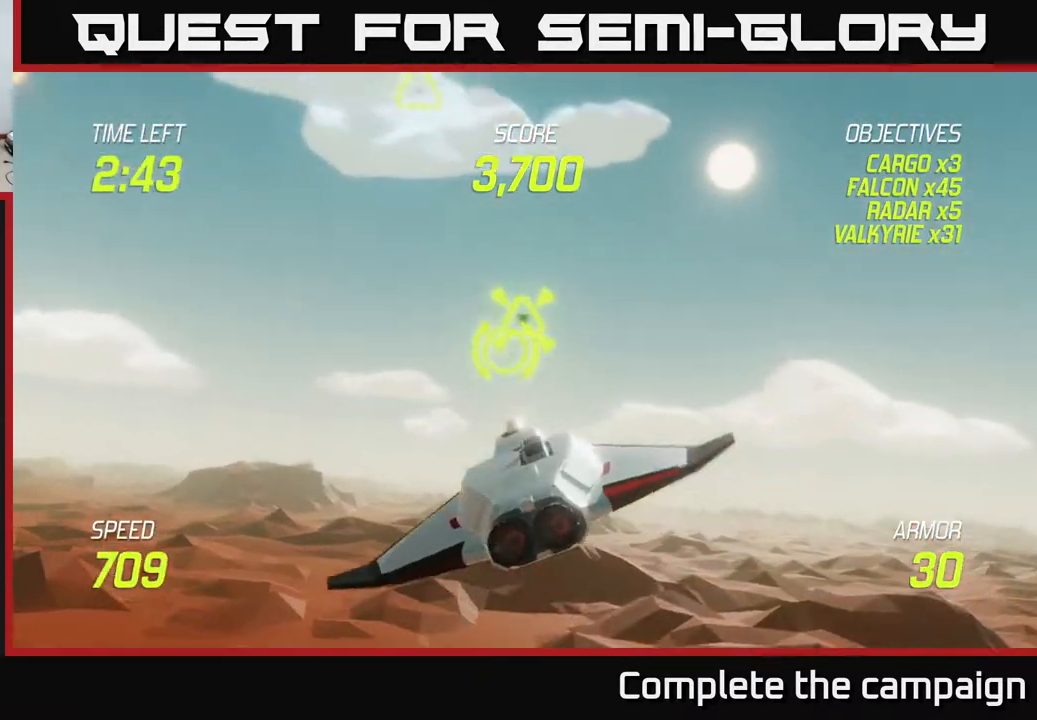
{"buttons": [], "left_stick": "down-right", "events": [[33, "left_stick", "right"], [133, "R2", "up"], [333, "left_stick", "down-right"]]}
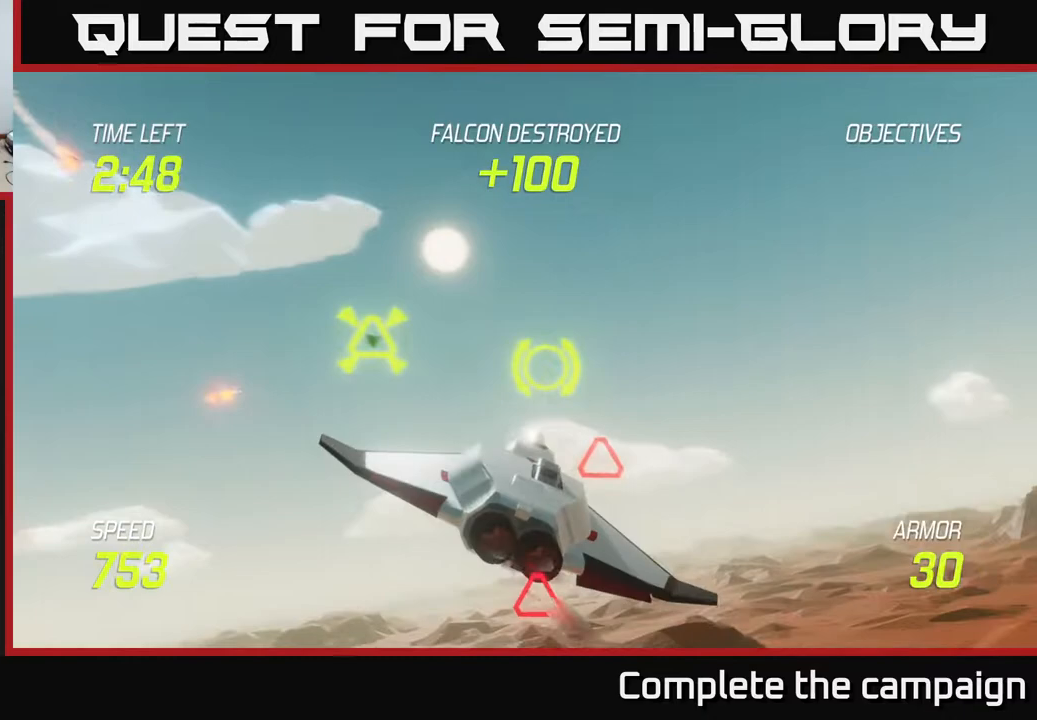
{"buttons": [], "left_stick": "down-right", "events": [[67, "R2", "down"], [67, "left_stick", "down-left"], [167, "R2", "up"], [200, "left_stick", "left"], [283, "R2", "down"], [333, "left_stick", "down-left"], [450, "R2", "up"], [483, "left_stick", "down-right"]]}
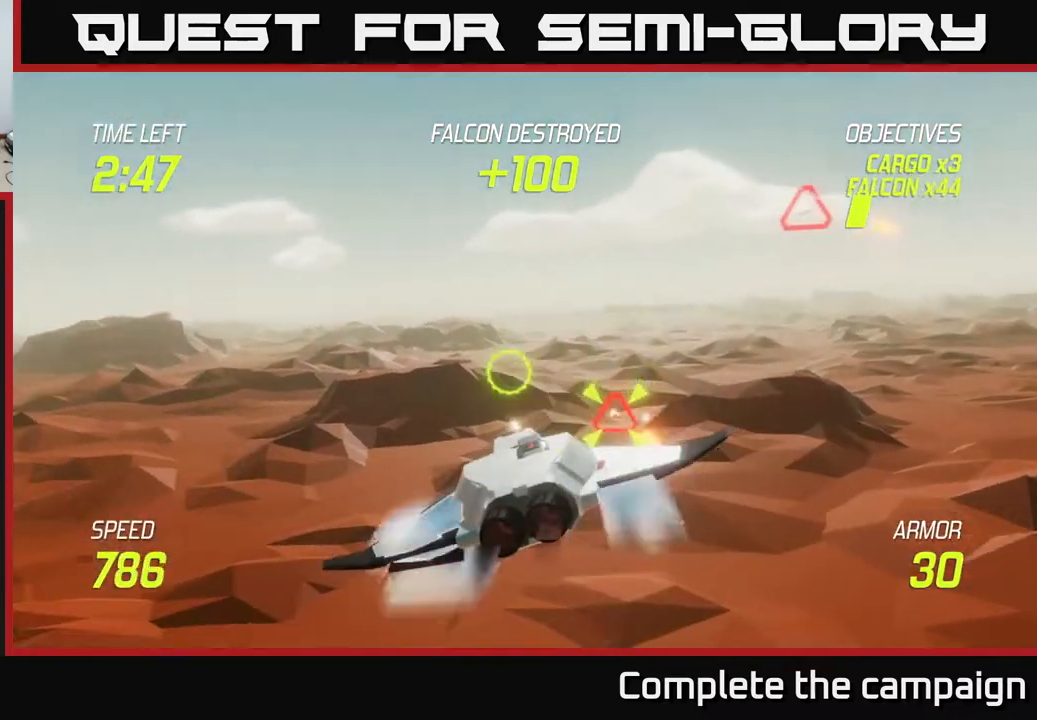
{"buttons": [], "left_stick": "up-right", "events": [[33, "L2", "down"], [33, "left_stick", "right"], [133, "L2", "up"], [433, "left_stick", "up-right"]]}
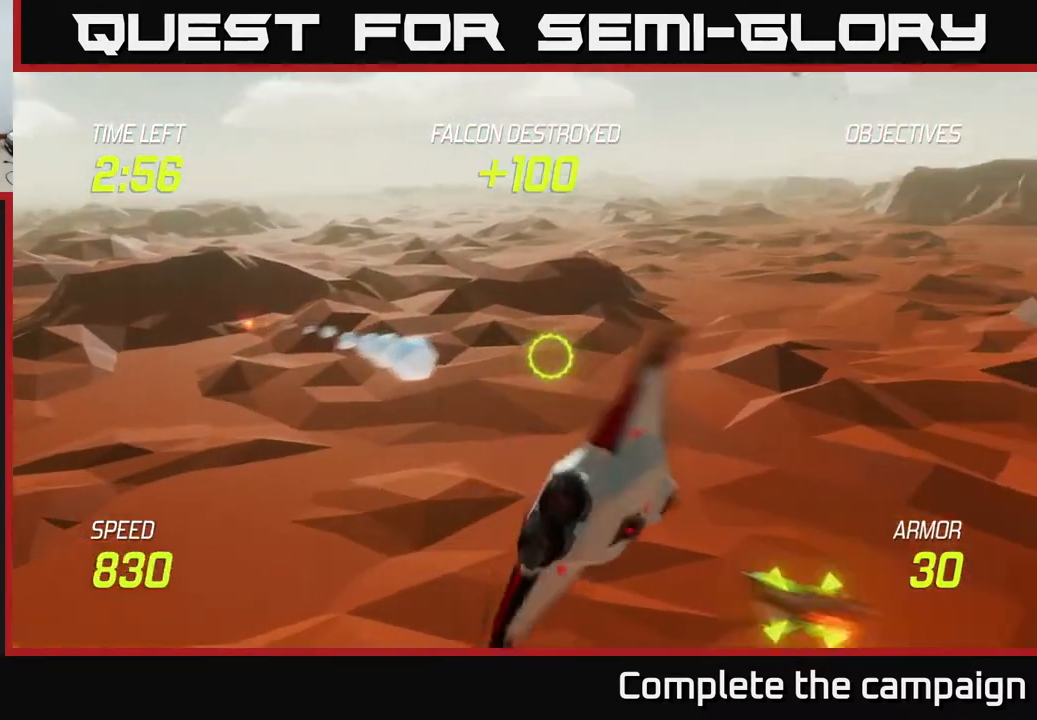
{"buttons": [], "left_stick": "up-right", "events": []}
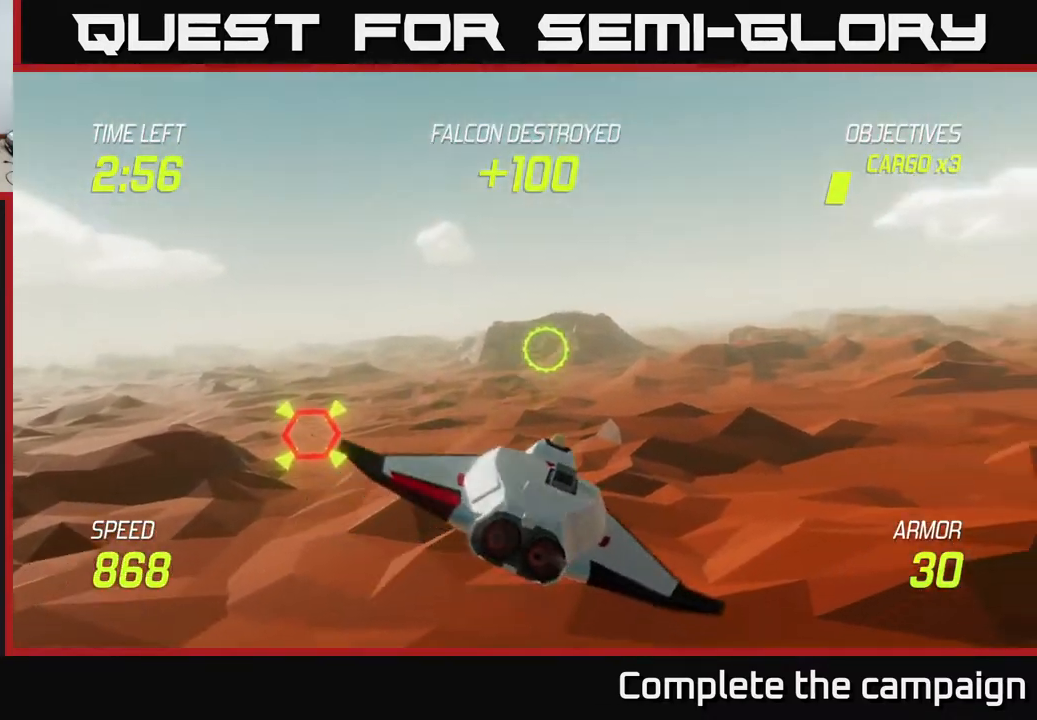
{"buttons": [], "left_stick": "down-left", "events": [[217, "left_stick", "left"], [283, "left_stick", "down-left"]]}
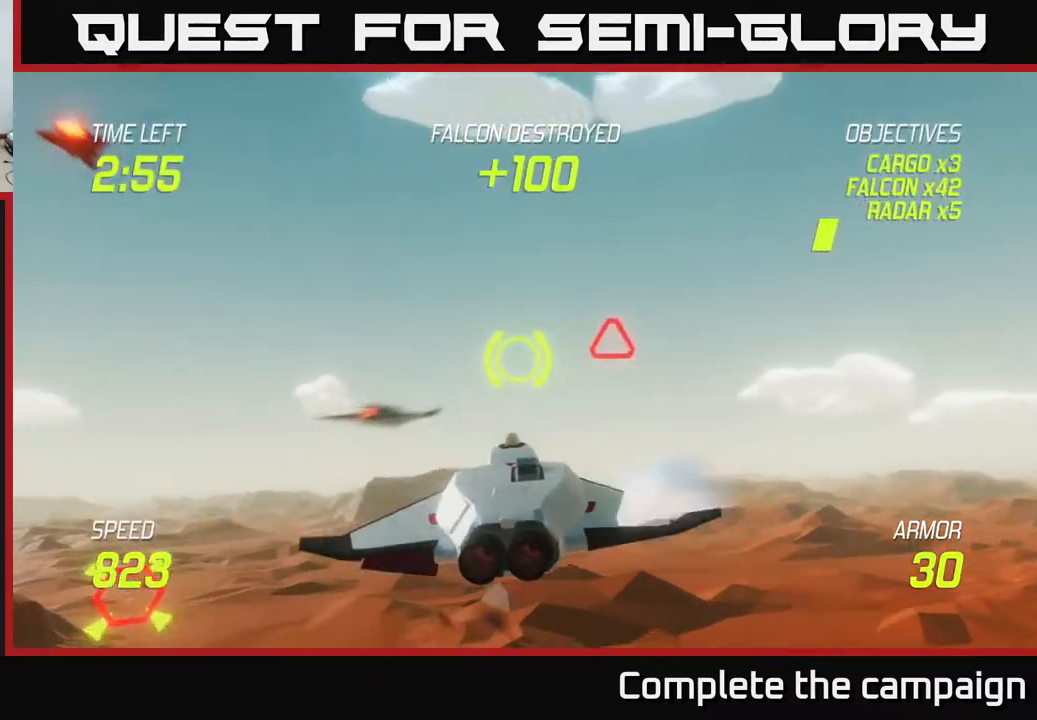
{"buttons": [], "left_stick": "left", "events": [[233, "R2", "down"], [333, "left_stick", "left"], [350, "R2", "up"]]}
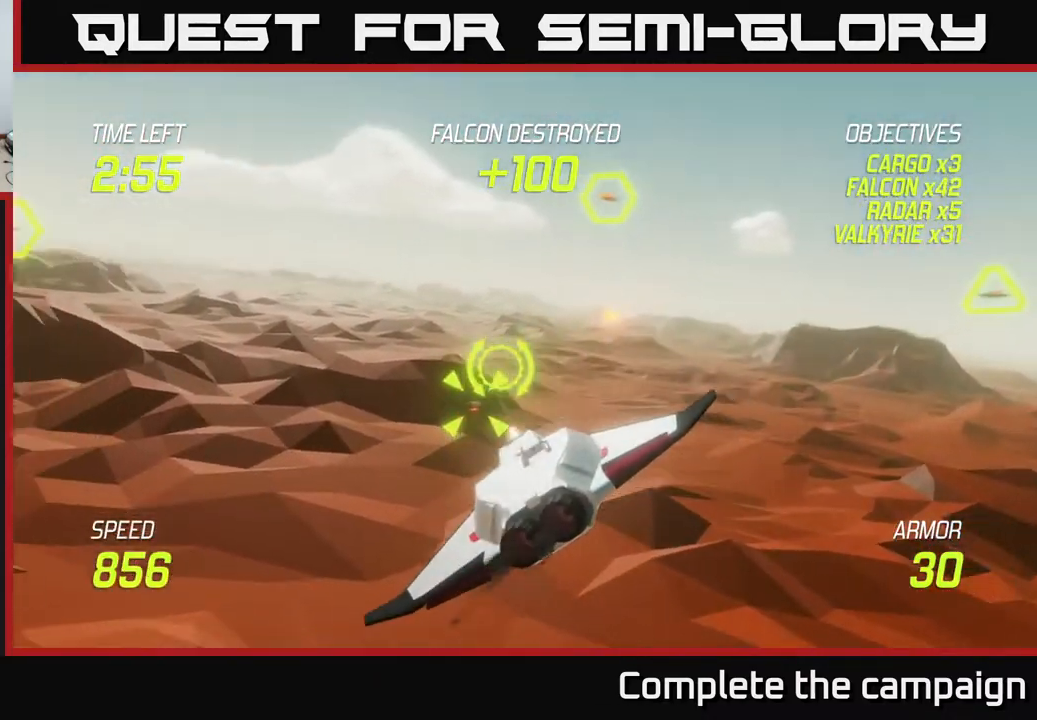
{"buttons": [], "left_stick": "right", "events": [[33, "R2", "down"], [133, "left_stick", "right"], [150, "R2", "up"], [167, "L2", "down"], [267, "L2", "up"]]}
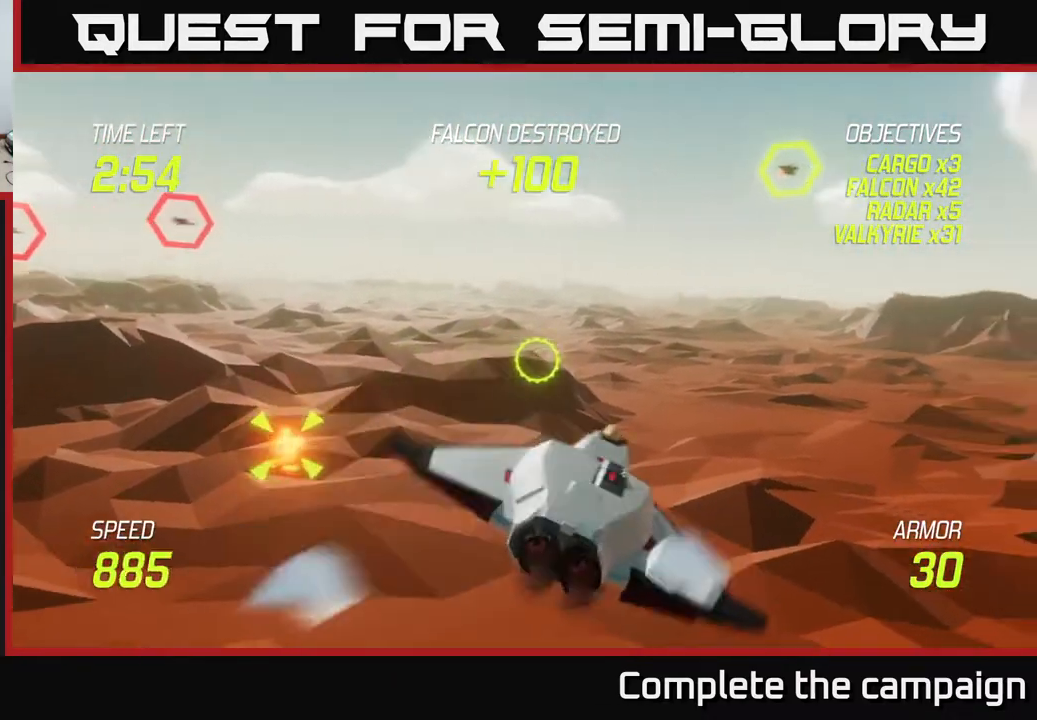
{"buttons": [], "left_stick": "up-right", "events": [[17, "left_stick", "up-right"], [133, "left_stick", "up"], [333, "left_stick", "up-right"]]}
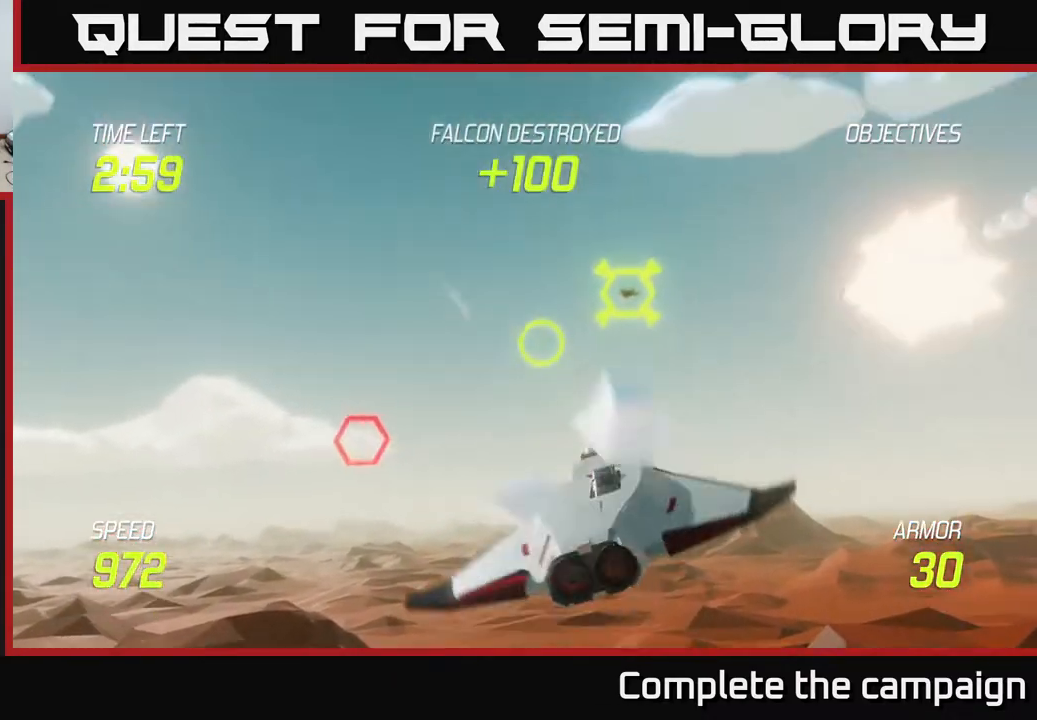
{"buttons": [], "left_stick": "down", "events": [[33, "R2", "down"], [167, "R2", "up"], [200, "left_stick", "right"], [300, "R2", "down"], [317, "left_stick", "center"], [367, "left_stick", "down-left"], [417, "left_stick", "down"], [467, "R2", "up"]]}
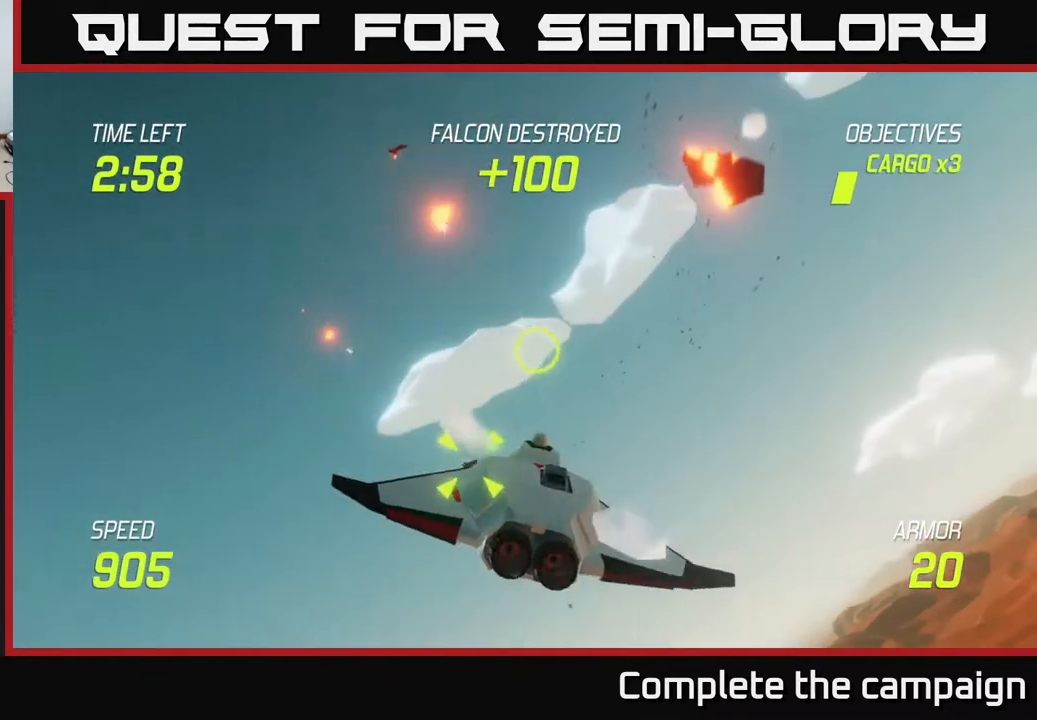
{"buttons": [], "left_stick": "left", "events": [[50, "left_stick", "down-left"], [83, "L2", "down"], [200, "L2", "up"], [417, "left_stick", "left"]]}
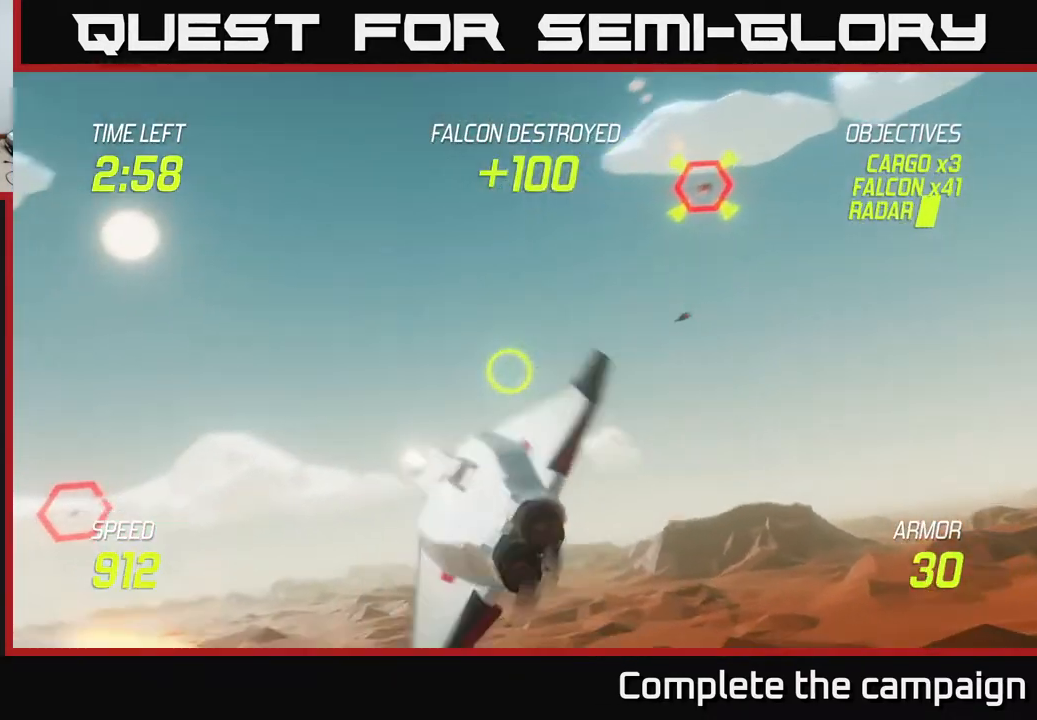
{"buttons": [], "left_stick": "up-left", "events": [[183, "left_stick", "up-left"]]}
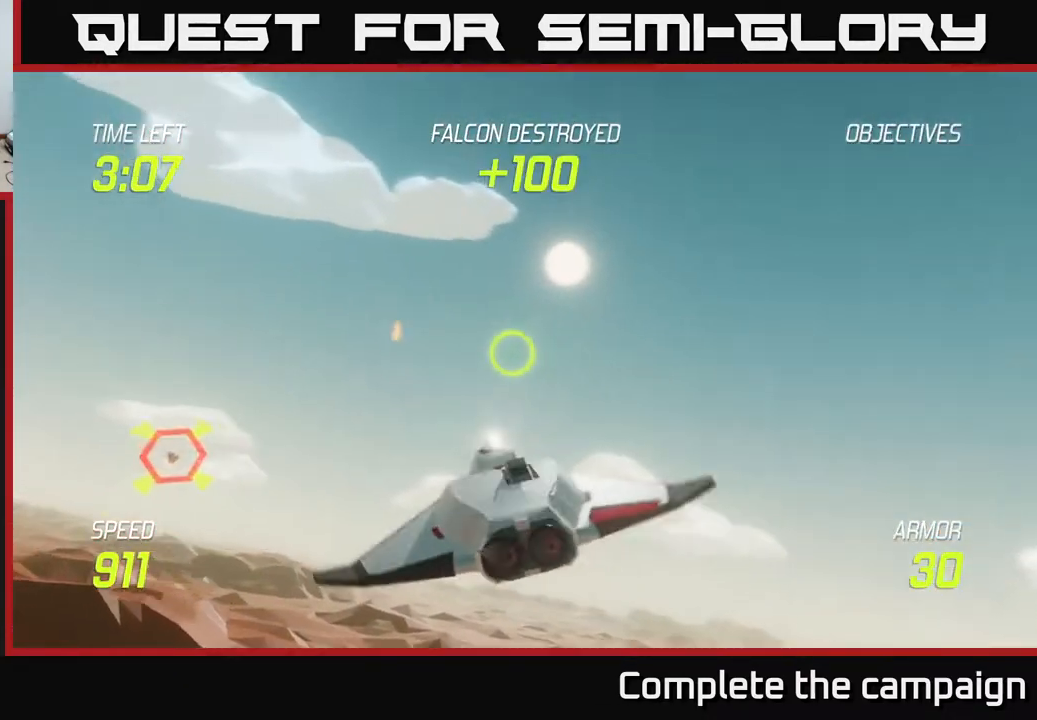
{"buttons": ["L2"], "left_stick": "down-left", "events": [[117, "left_stick", "left"], [400, "left_stick", "down-left"], [450, "L2", "down"]]}
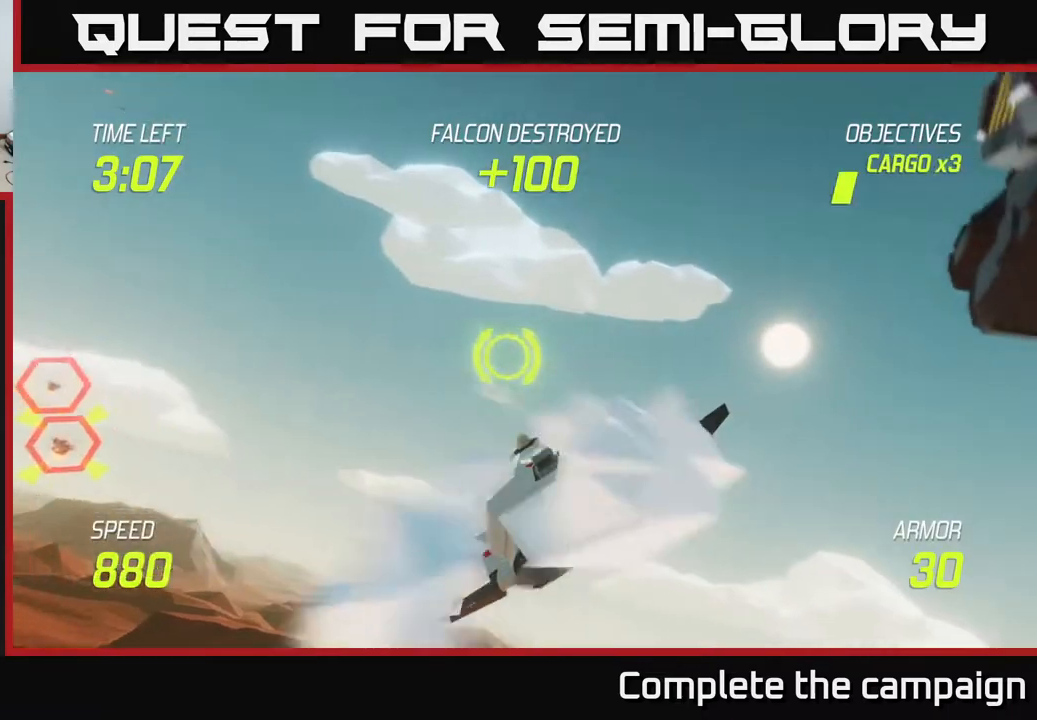
{"buttons": [], "left_stick": "down-left", "events": [[67, "L2", "up"], [150, "L2", "down"], [167, "left_stick", "down-right"], [233, "L2", "up"], [250, "left_stick", "right"], [450, "left_stick", "down-left"]]}